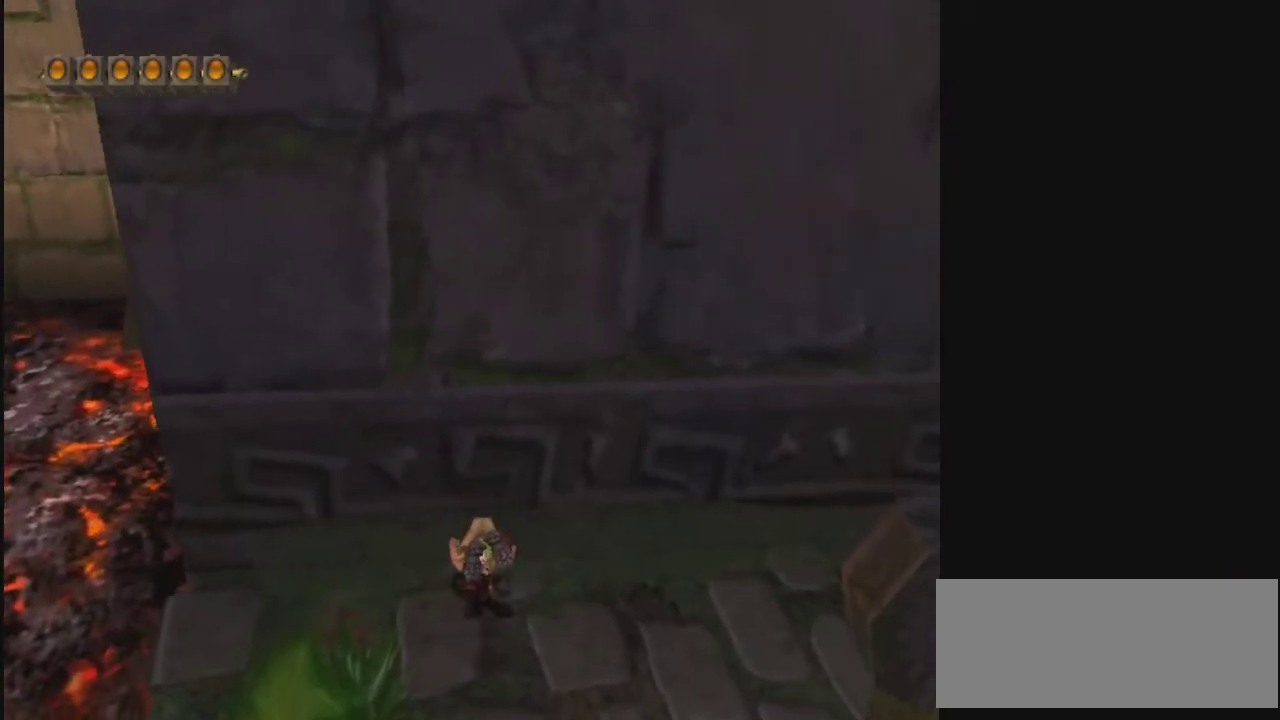
Gameplay with a controller; each line is a JSON object with the inputs held at the frame after it (dt_ms = milliseconds from this image to that frame). "events" lists button and stick changes between this image and that frame as [ms after this image, input, new state], when the widget could be followed in between. Not read: L3 R3 TRIANGLE.
{"dt_ms": 600, "buttons": [], "left_stick": "center", "right_stick": "center", "events": []}
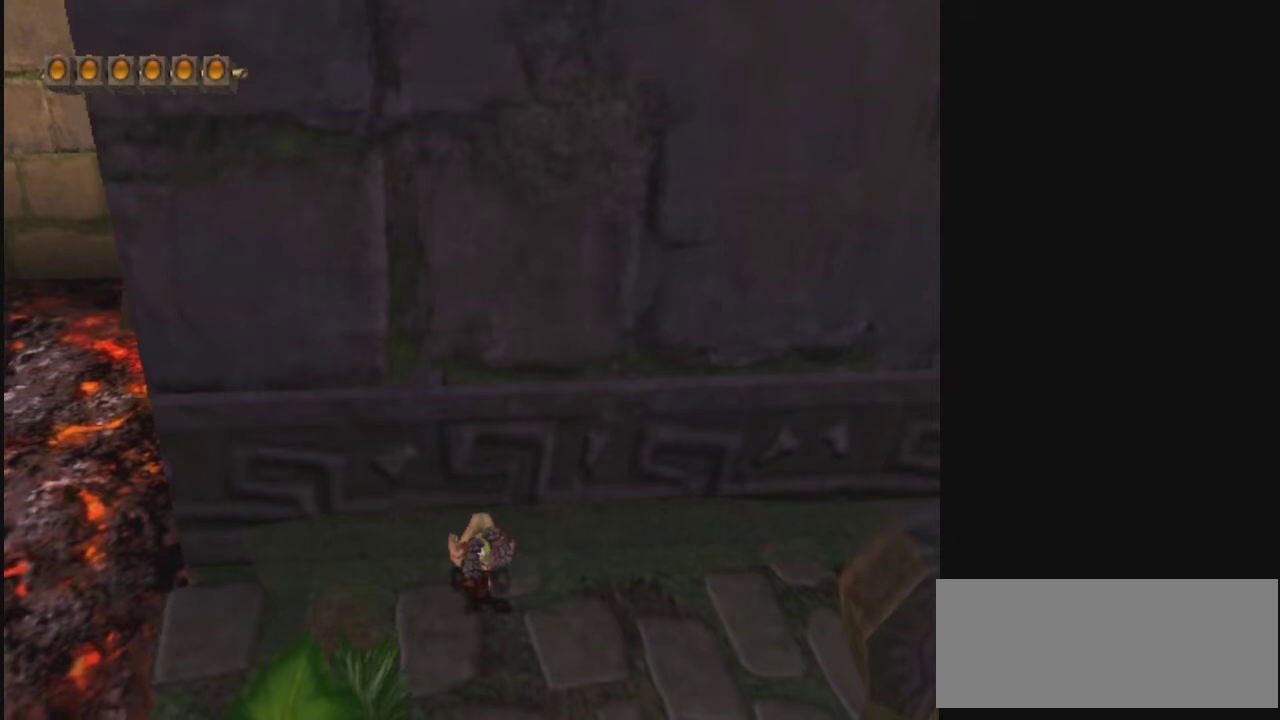
{"dt_ms": 500, "buttons": [], "left_stick": "center", "right_stick": "center", "events": []}
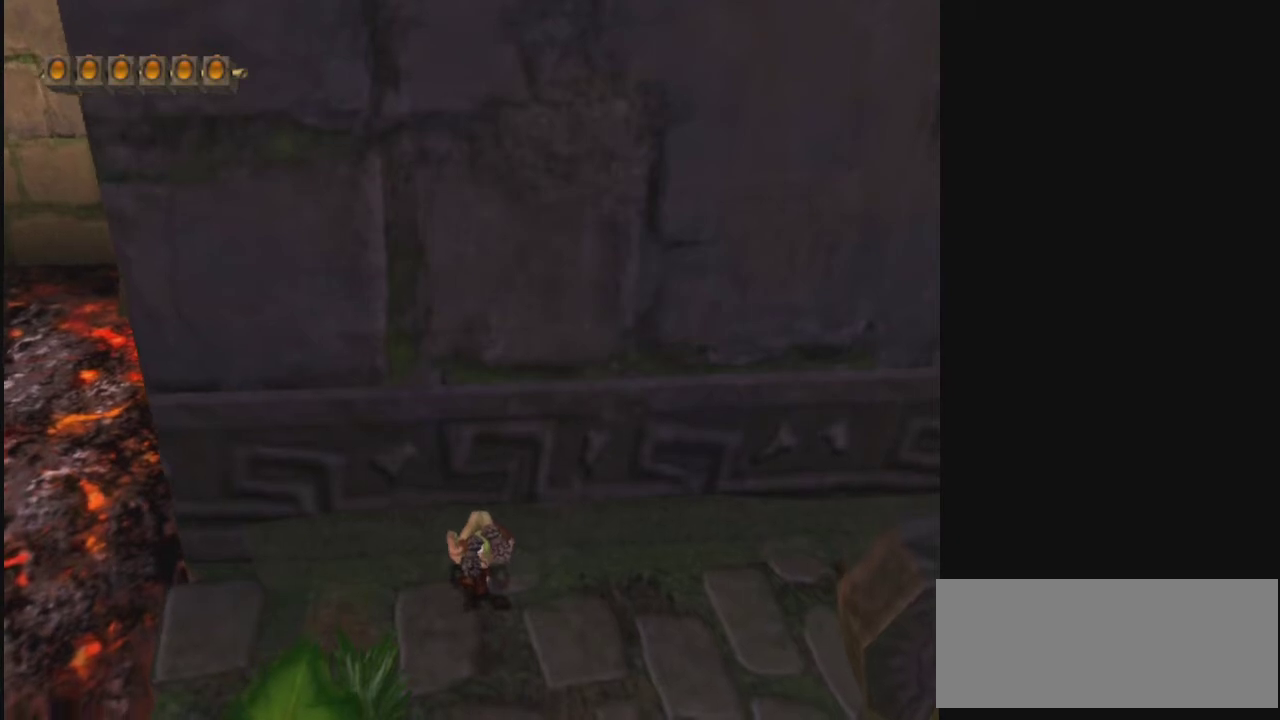
{"dt_ms": 500, "buttons": [], "left_stick": "up", "right_stick": "center", "events": [[67, "left_stick", "up"]]}
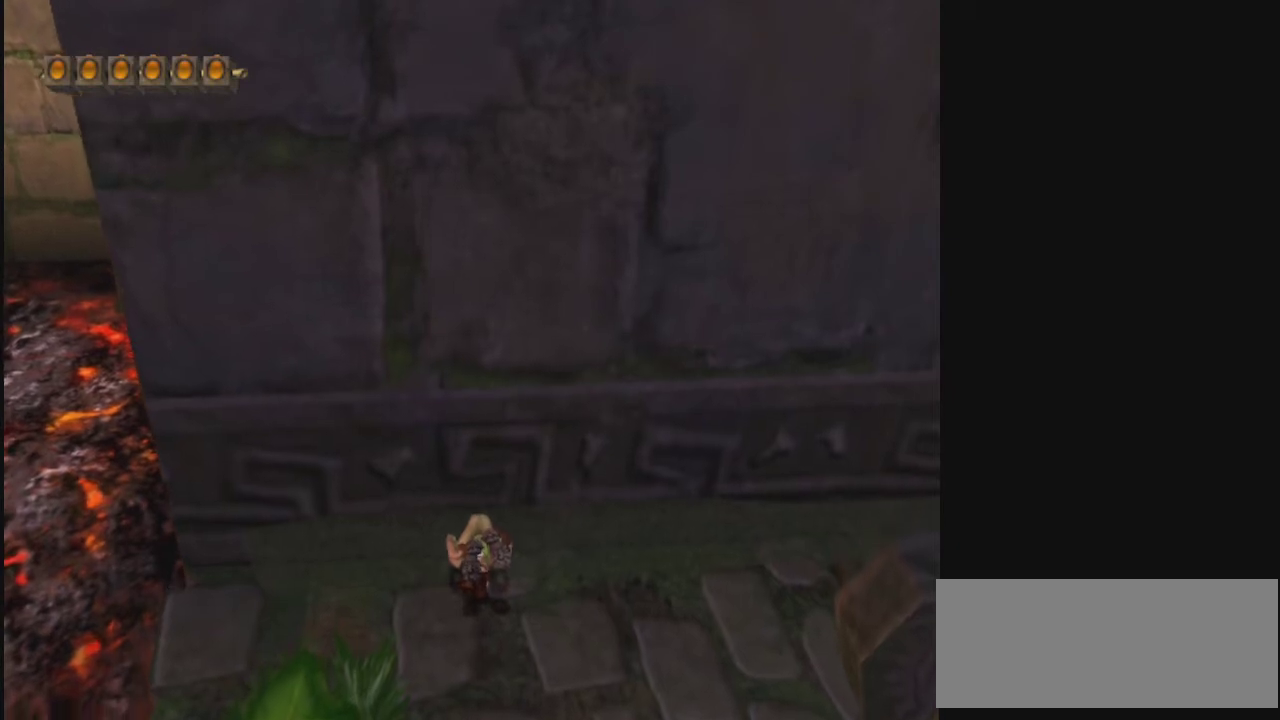
{"dt_ms": 500, "buttons": [], "left_stick": "up", "right_stick": "center", "events": []}
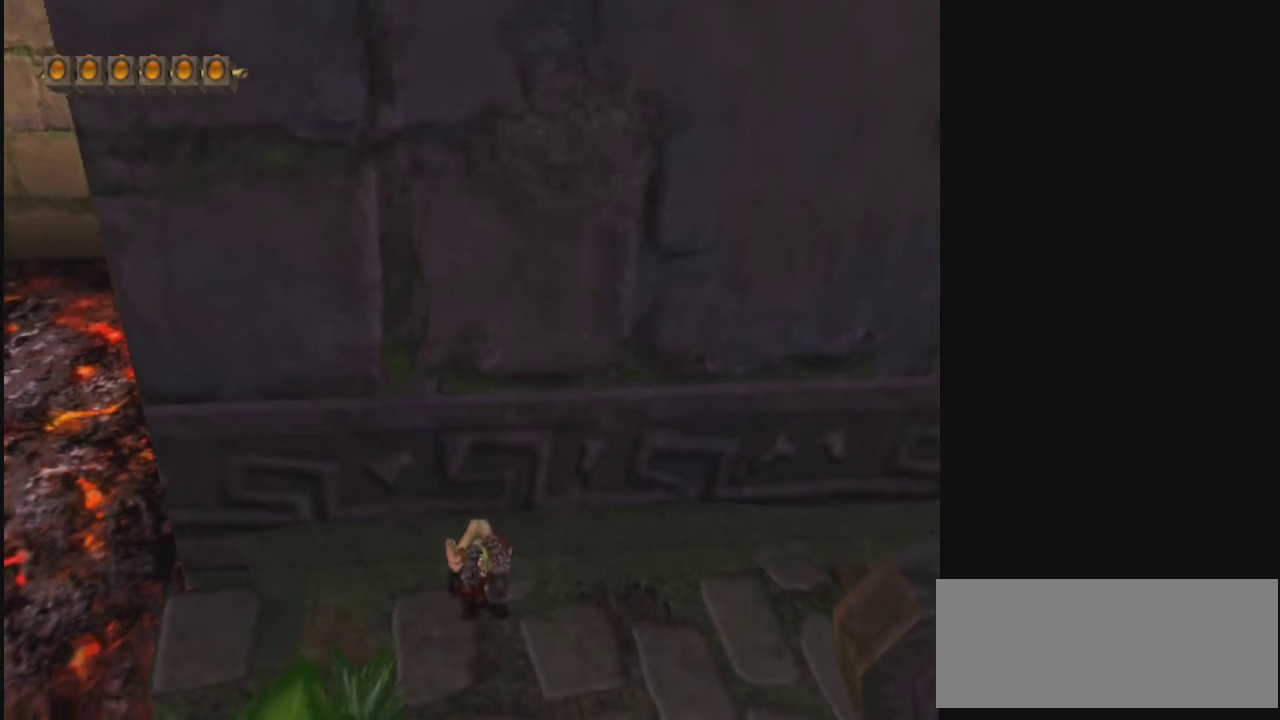
{"dt_ms": 500, "buttons": [], "left_stick": "up", "right_stick": "center", "events": []}
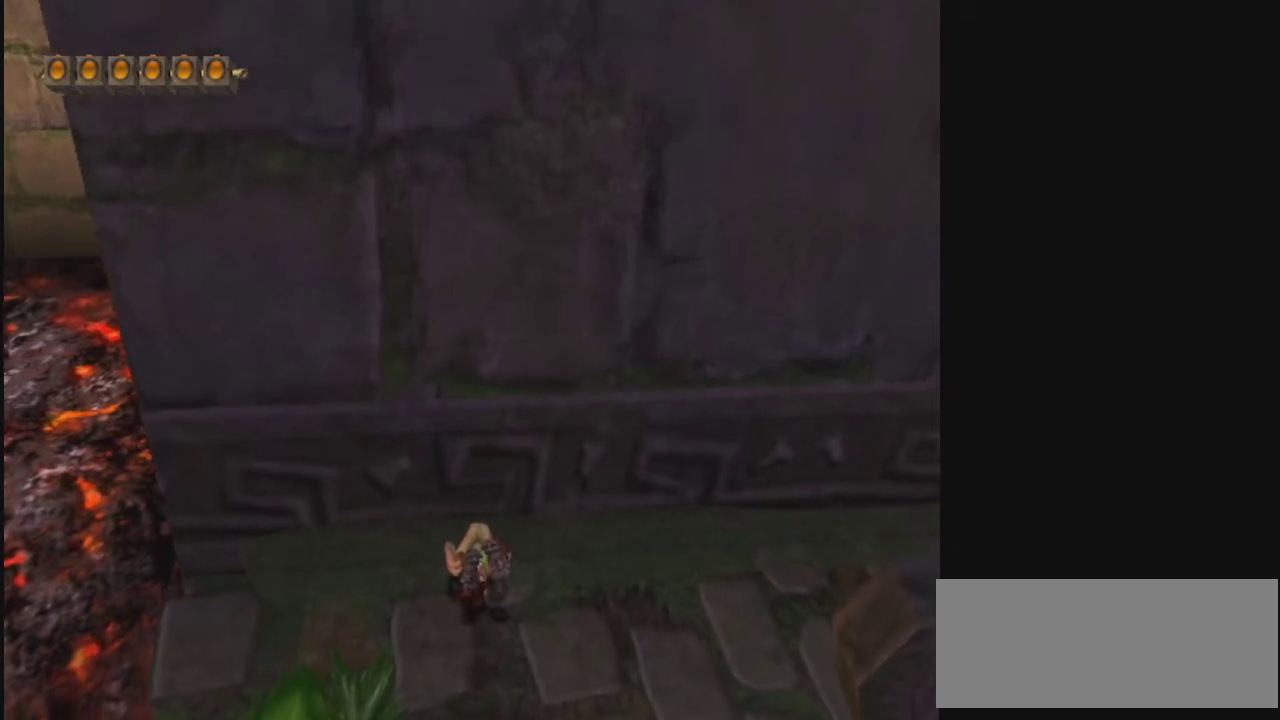
{"dt_ms": 500, "buttons": [], "left_stick": "up", "right_stick": "center", "events": []}
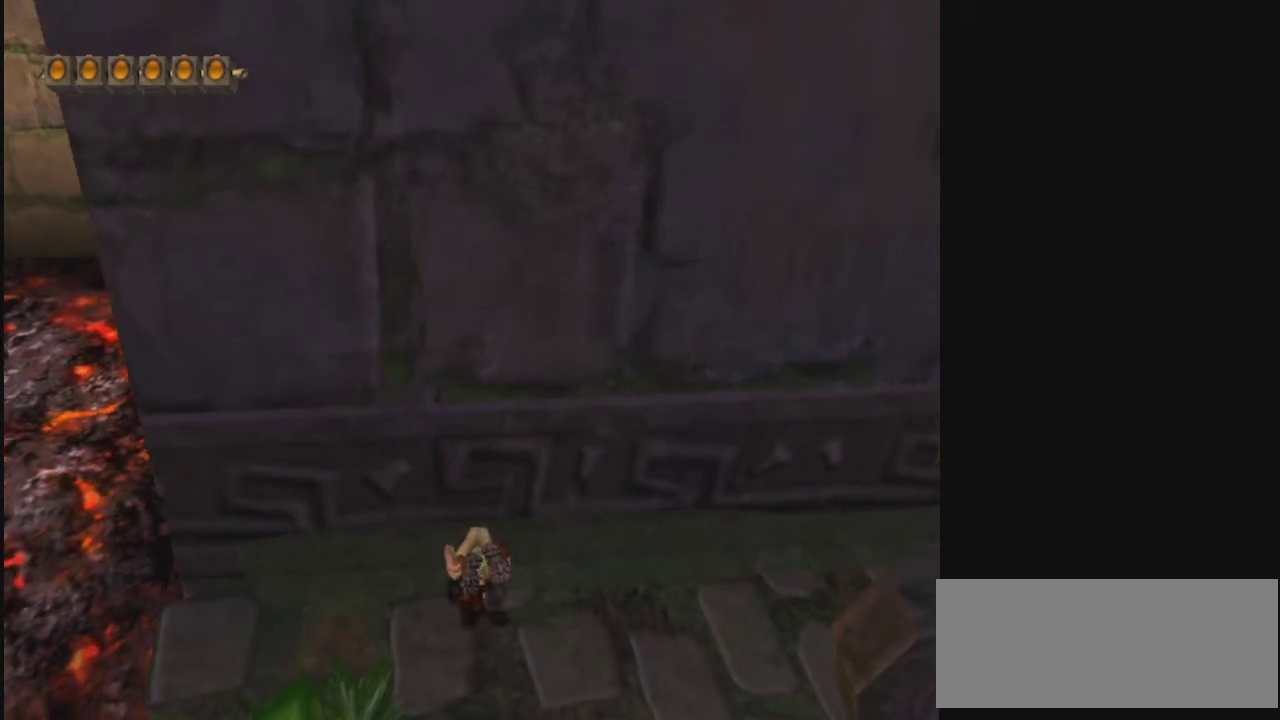
{"dt_ms": 500, "buttons": [], "left_stick": "up", "right_stick": "center", "events": []}
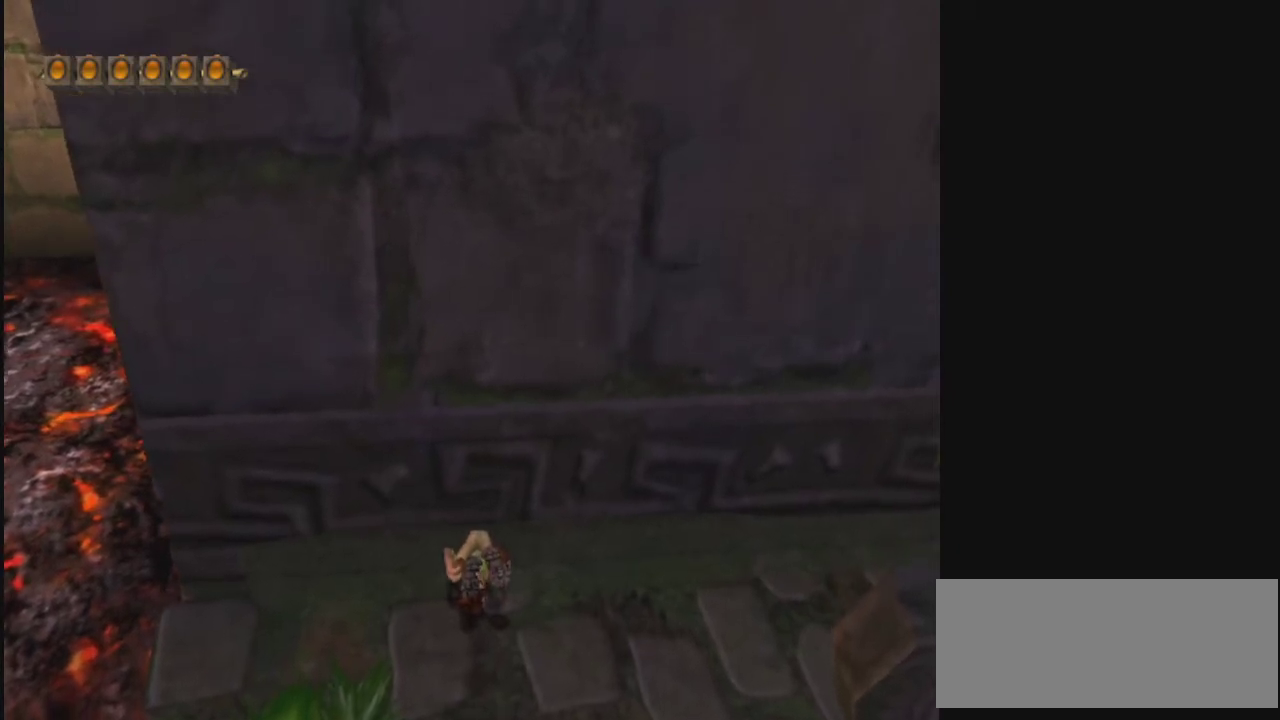
{"dt_ms": 500, "buttons": ["CROSS"], "left_stick": "up", "right_stick": "center", "events": [[467, "CROSS", "down"]]}
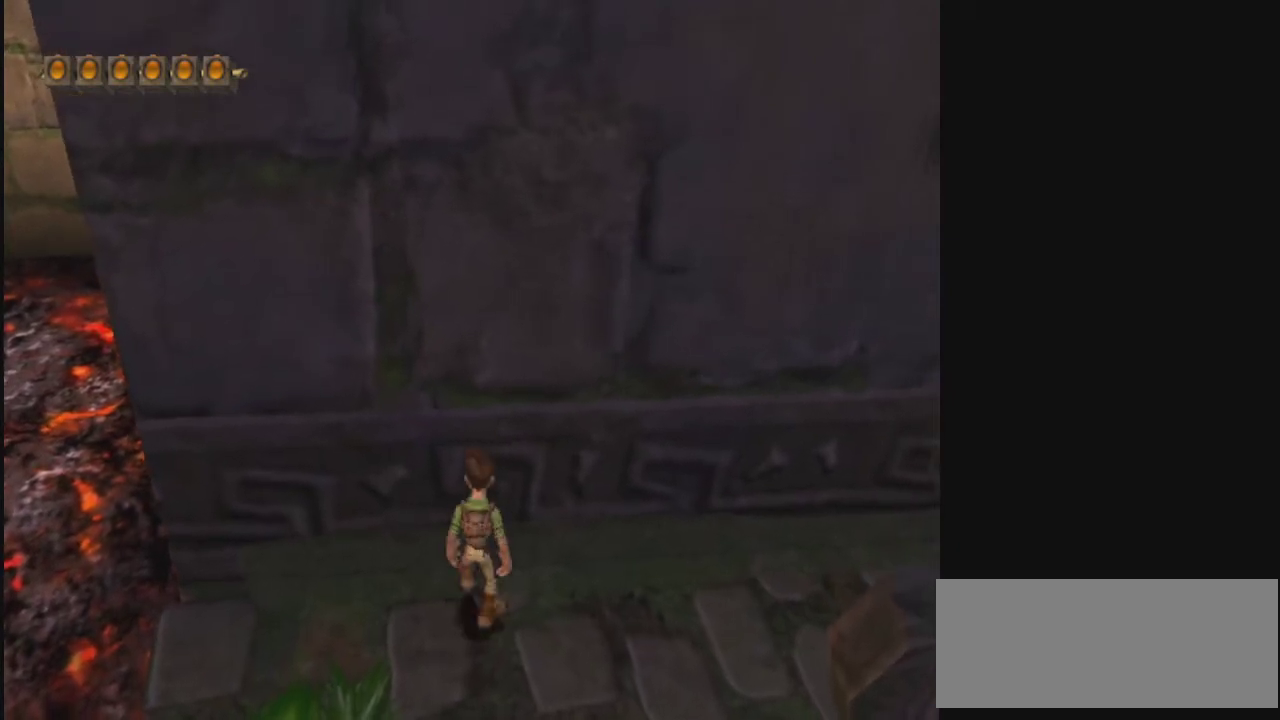
{"dt_ms": 300, "buttons": [], "left_stick": "up", "right_stick": "center", "events": [[233, "CROSS", "up"]]}